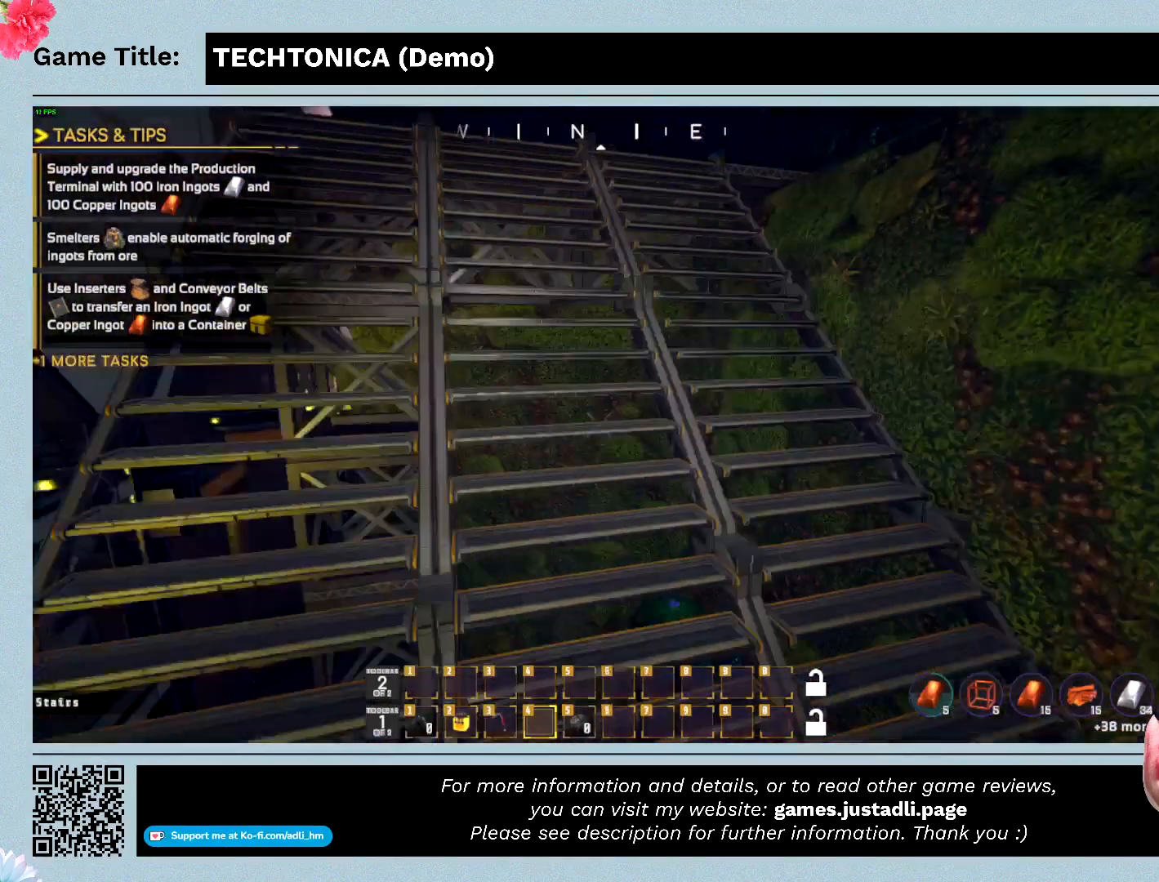
Gameplay with keyboard and mouse; each line is a JSON object with the keys and mouse buttons held at the frame after it. "events" lists presses ("down") and releases ("up") of "0", "1", "2", "3", "4", "5", "6", "7", "8", "9", "a", "alt", "b", "c", "caps_lock", "ctrl", "d", "down", "e", "escape", "f", "f1", "f2", "f3", "f4", "f5", "f6", "f7", "f8", "g", "h", "i", "j", "k", "l", "left", "m", "n", "o", "p", "q", "r", "return", "right", "s", "shift", "space", "t", "tab", "tilde", "u", "up", "v", "w", "x", "y", "z", "mouse_left", "mouse_wheel" and "mouse_right" between this image and that frame as [ms after this image, input, new state], when the widget could be followed in between. "mouse_left", "mouse_wheel", "mouse_right" = the "left", "wheel", "right" buttons of the "mouse" list. No other keys are recorded. "wheel" means that the mouse wheel is clicked or scrolled. Mouse movement is not recorded.
{"keys": ["d"], "mouse": [], "events": []}
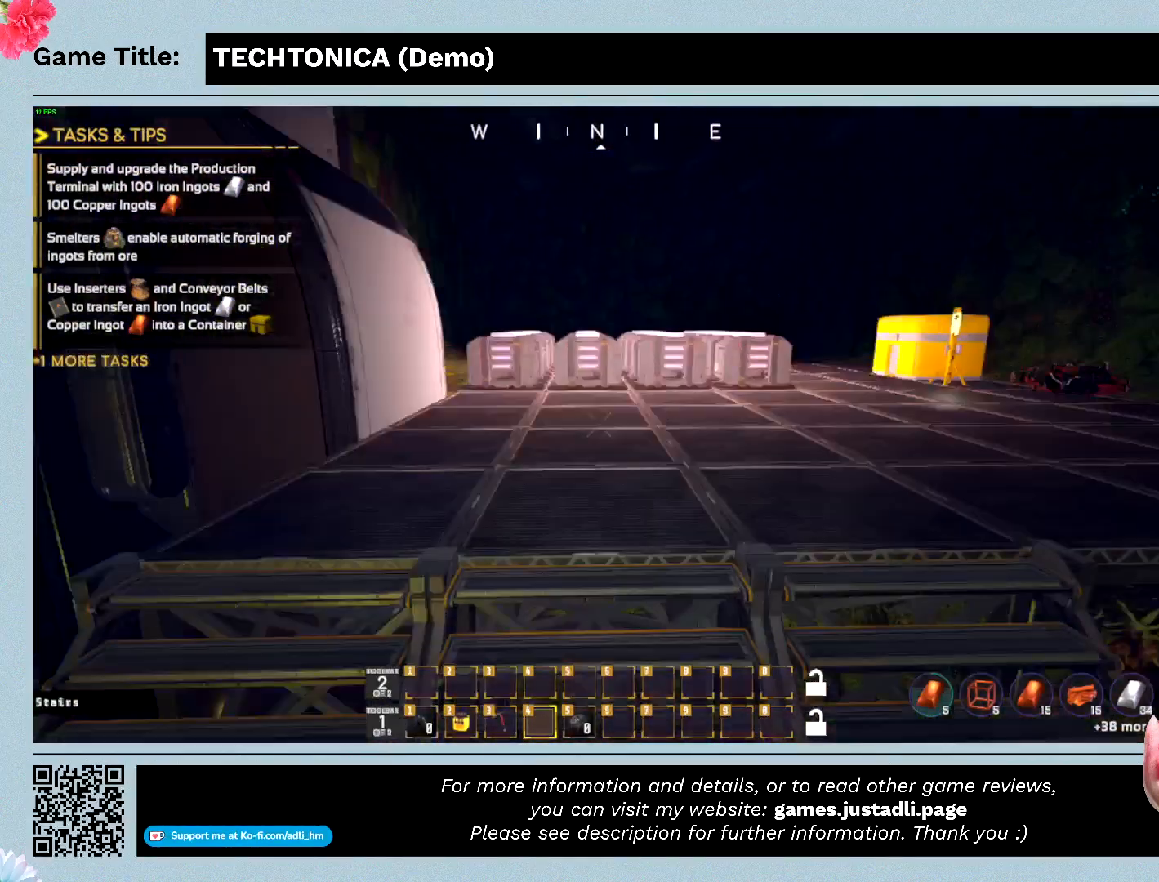
{"keys": ["d"], "mouse": [], "events": []}
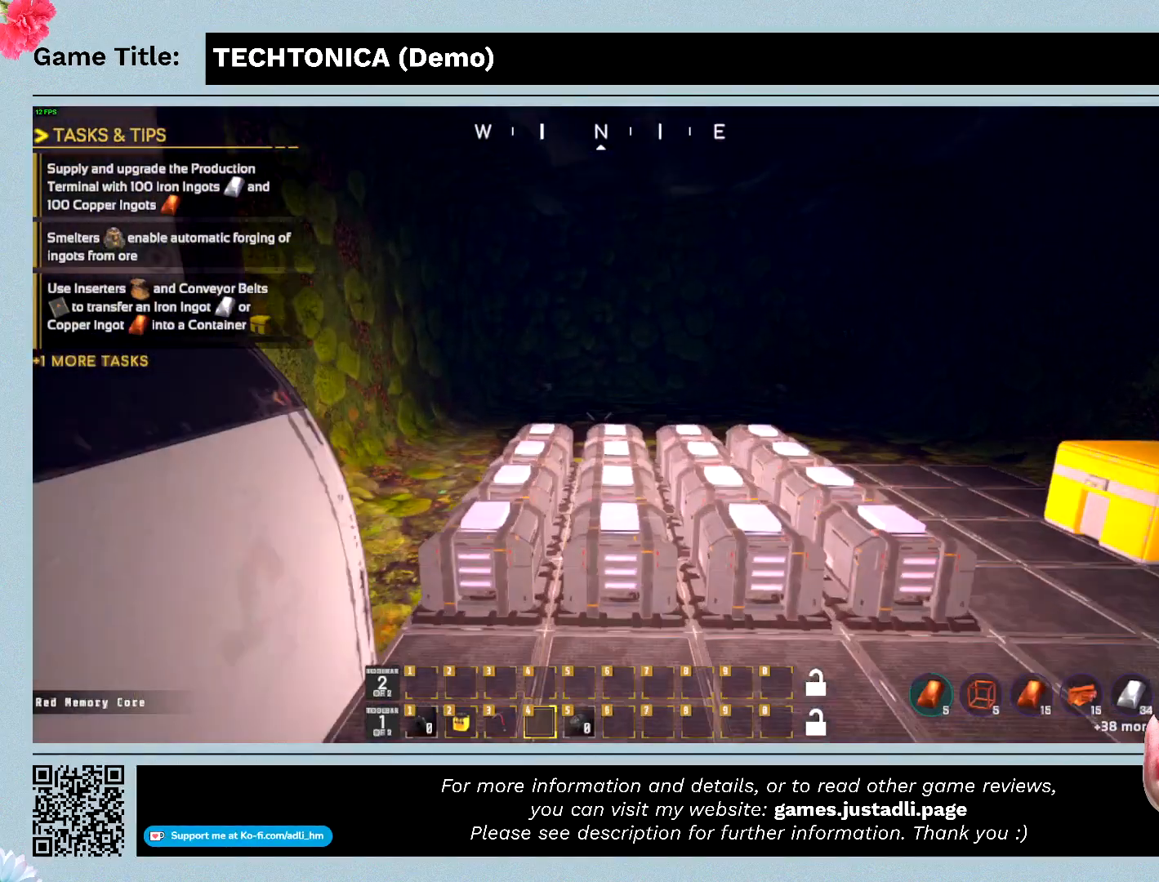
{"keys": ["w"], "mouse": [], "events": [[67, "d", "up"], [67, "w", "down"]]}
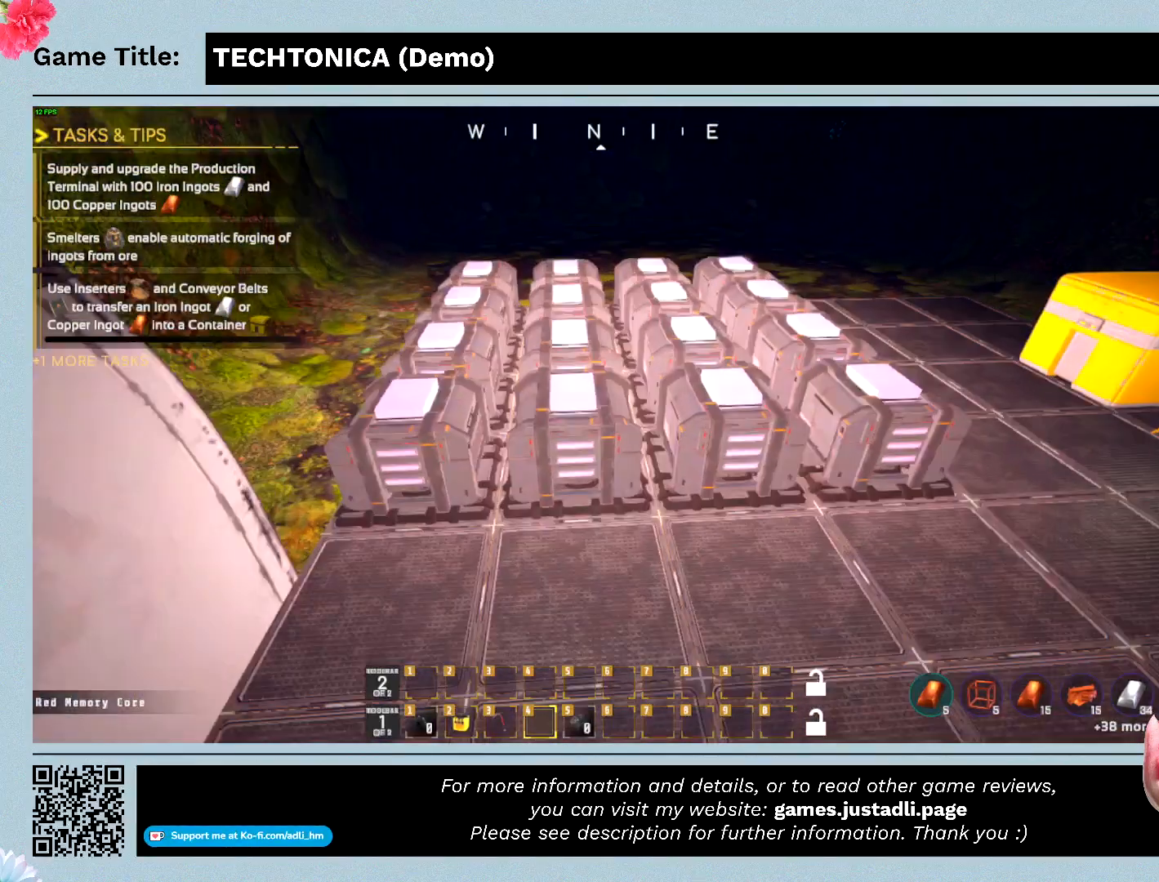
{"keys": ["w"], "mouse": [], "events": []}
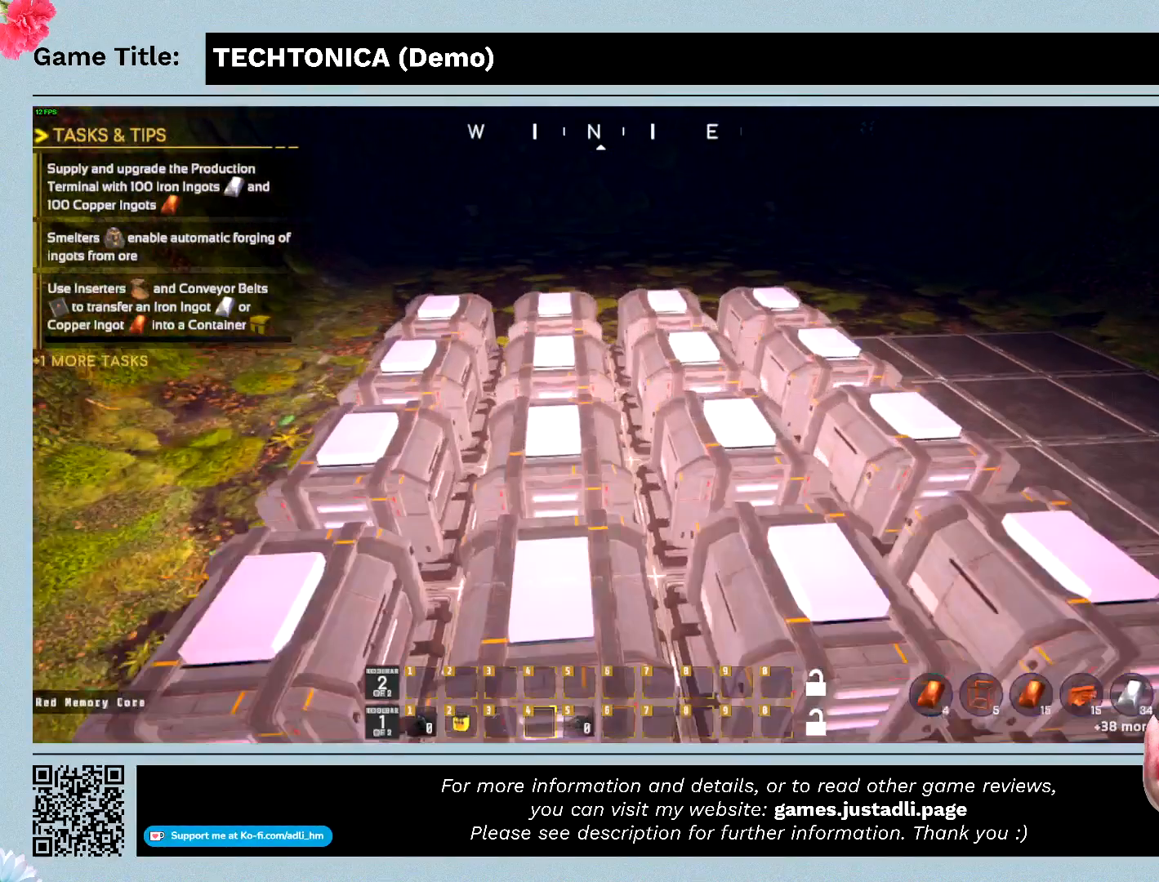
{"keys": ["w"], "mouse": [], "events": []}
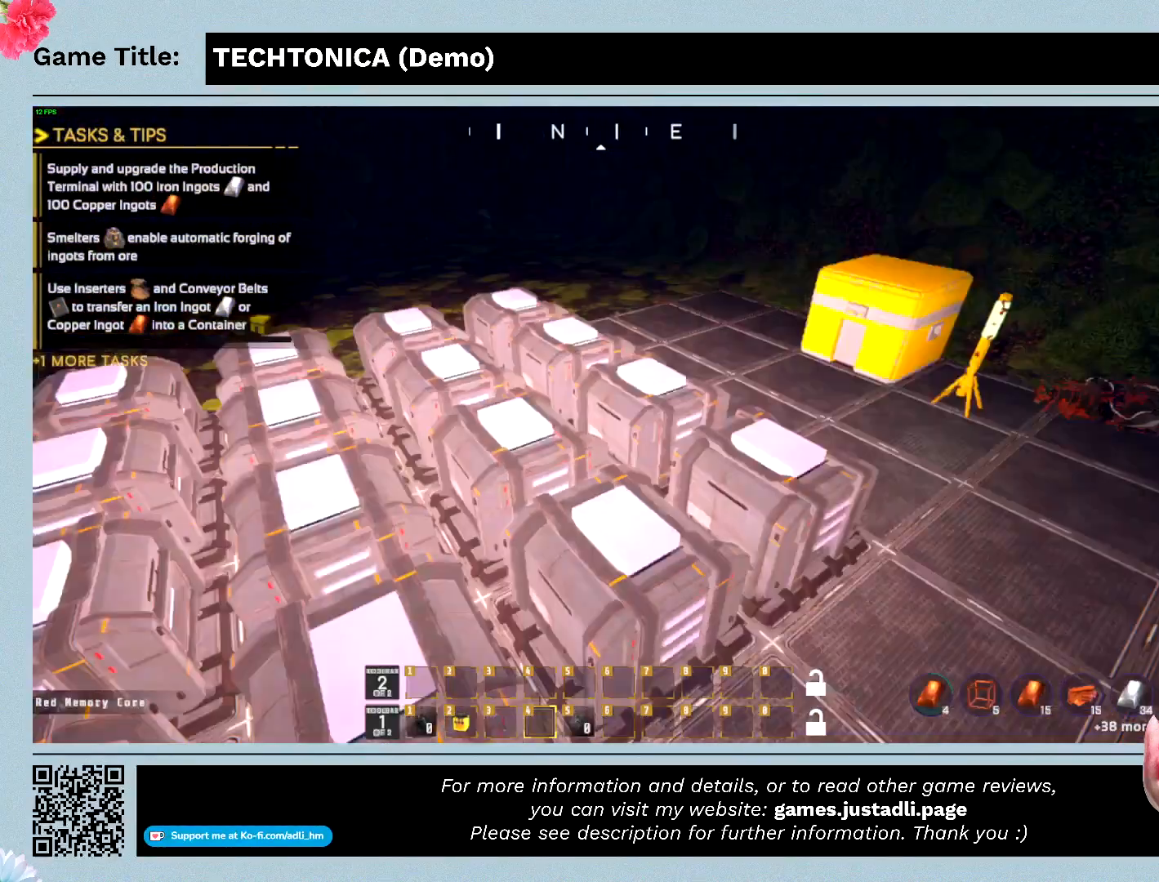
{"keys": ["w"], "mouse": [], "events": []}
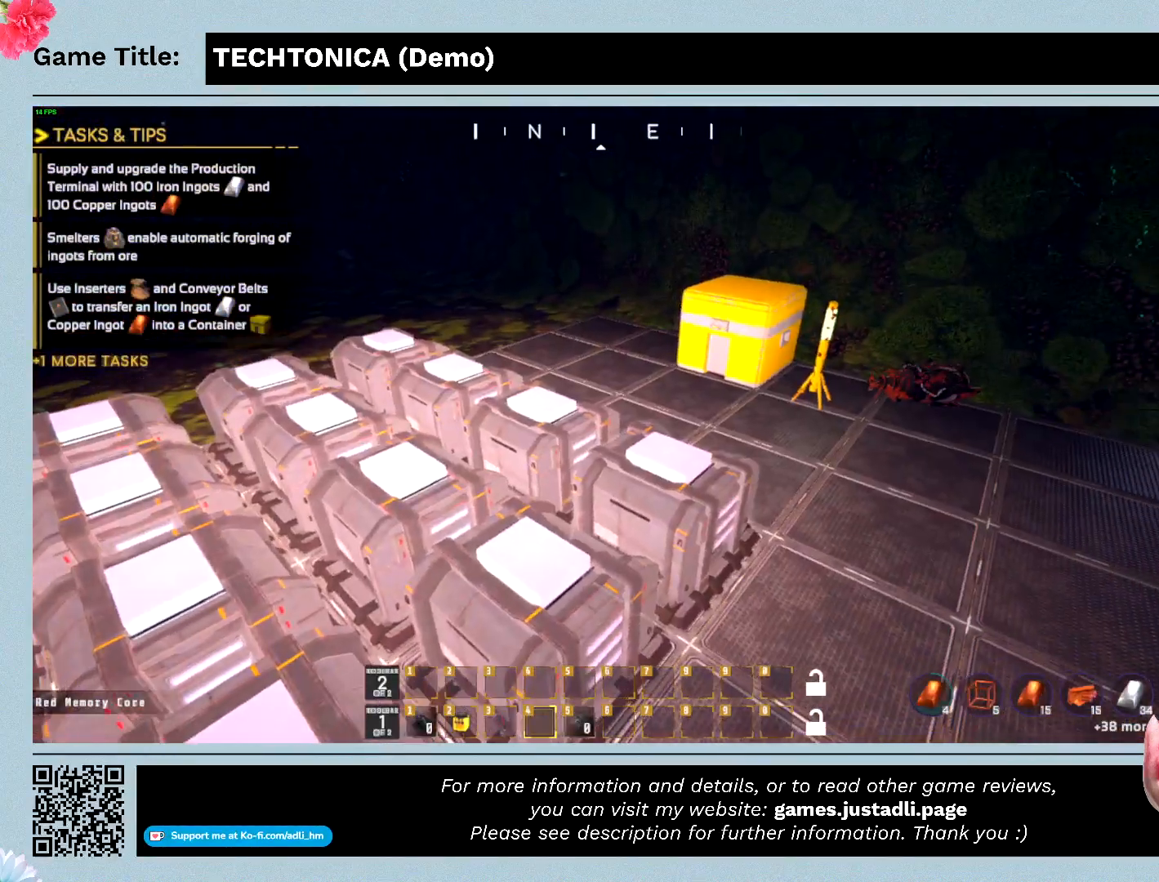
{"keys": ["w"], "mouse": [], "events": []}
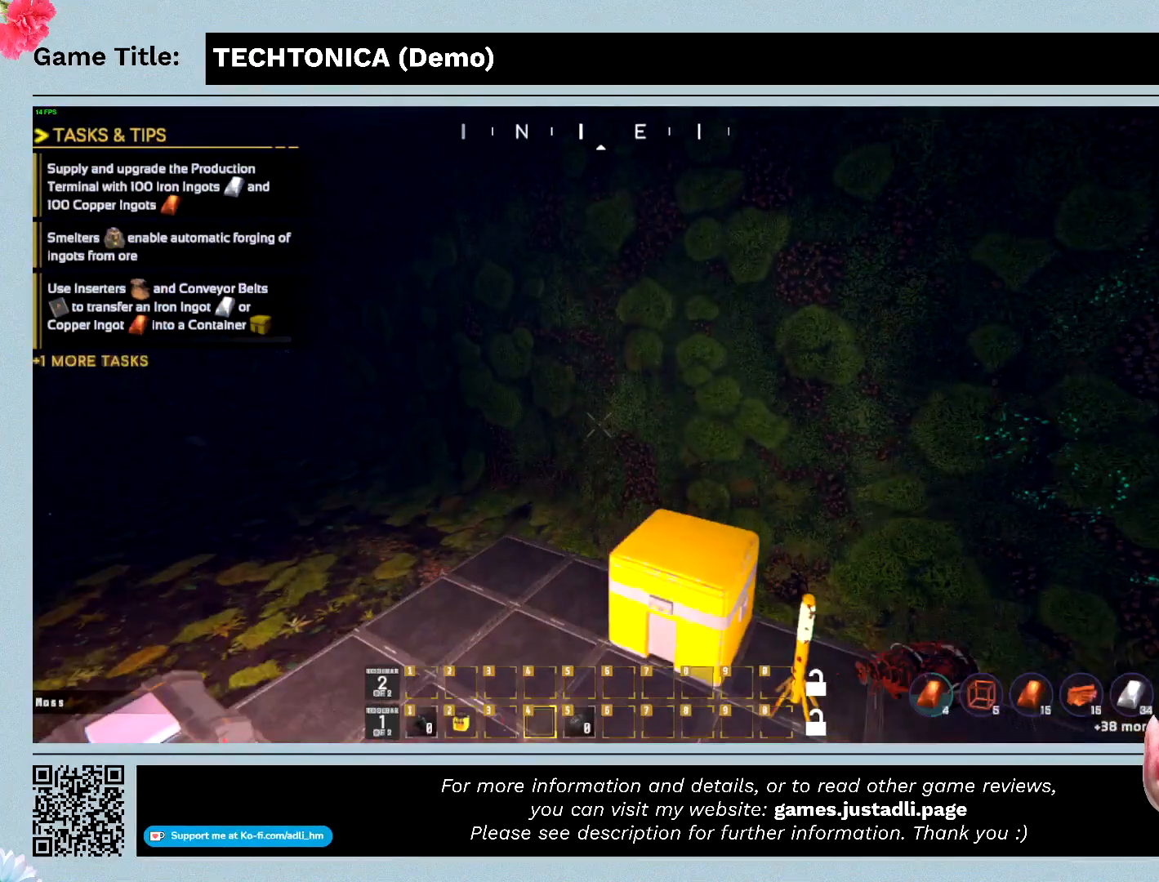
{"keys": ["w"], "mouse": [], "events": []}
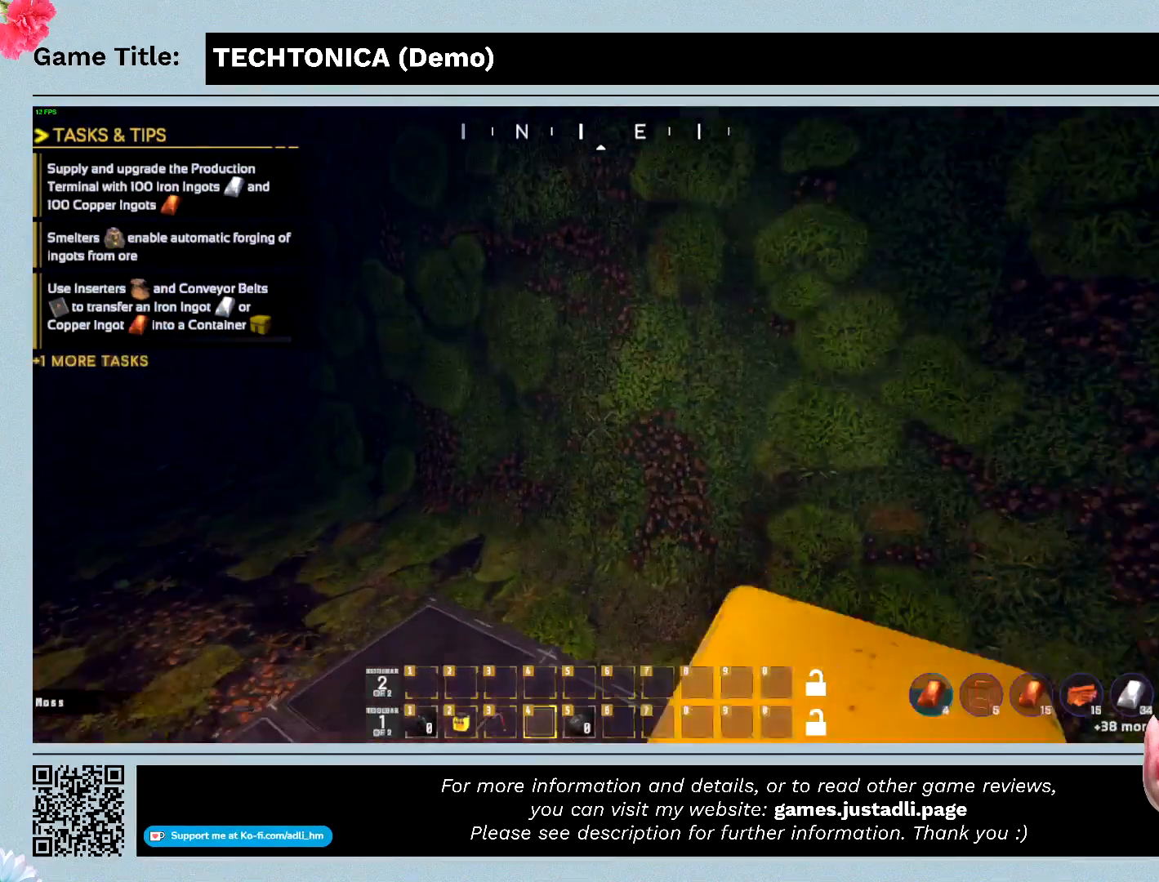
{"keys": ["w"], "mouse": [], "events": []}
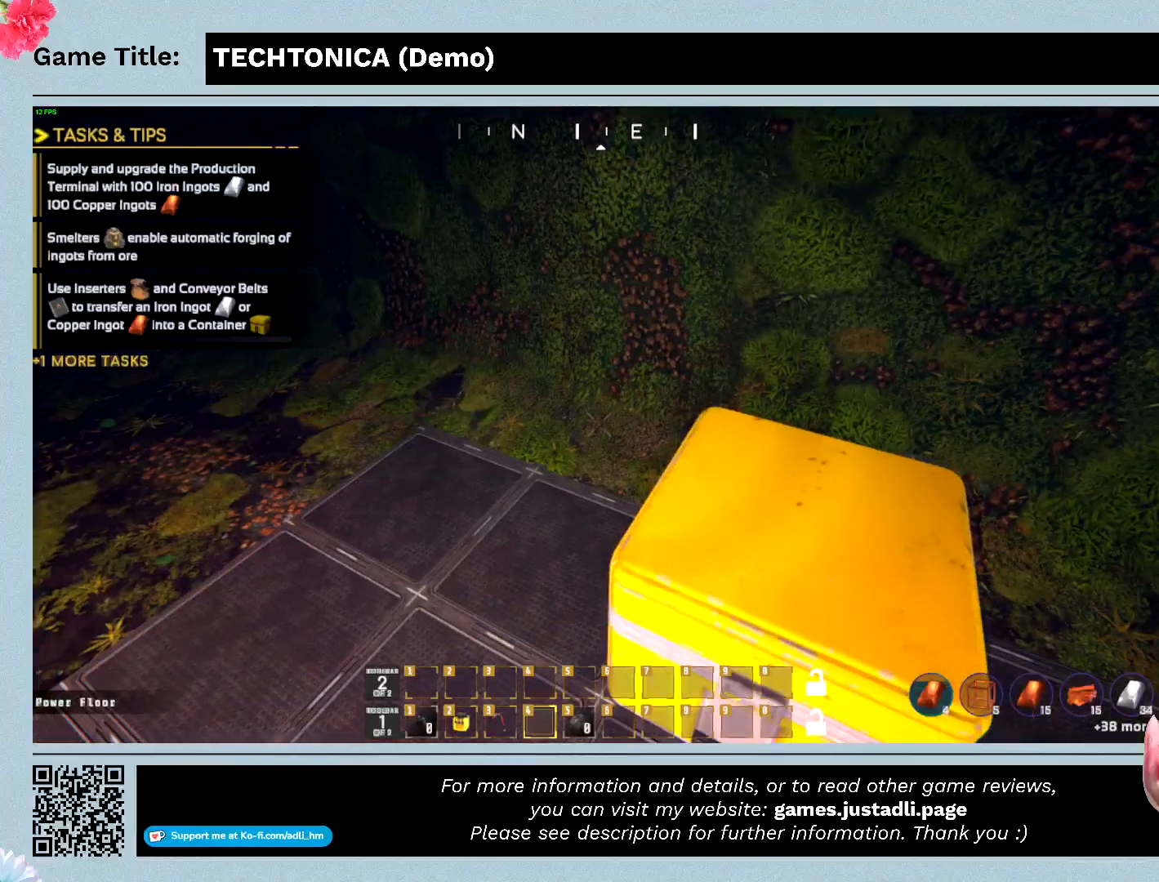
{"keys": ["w"], "mouse": [], "events": []}
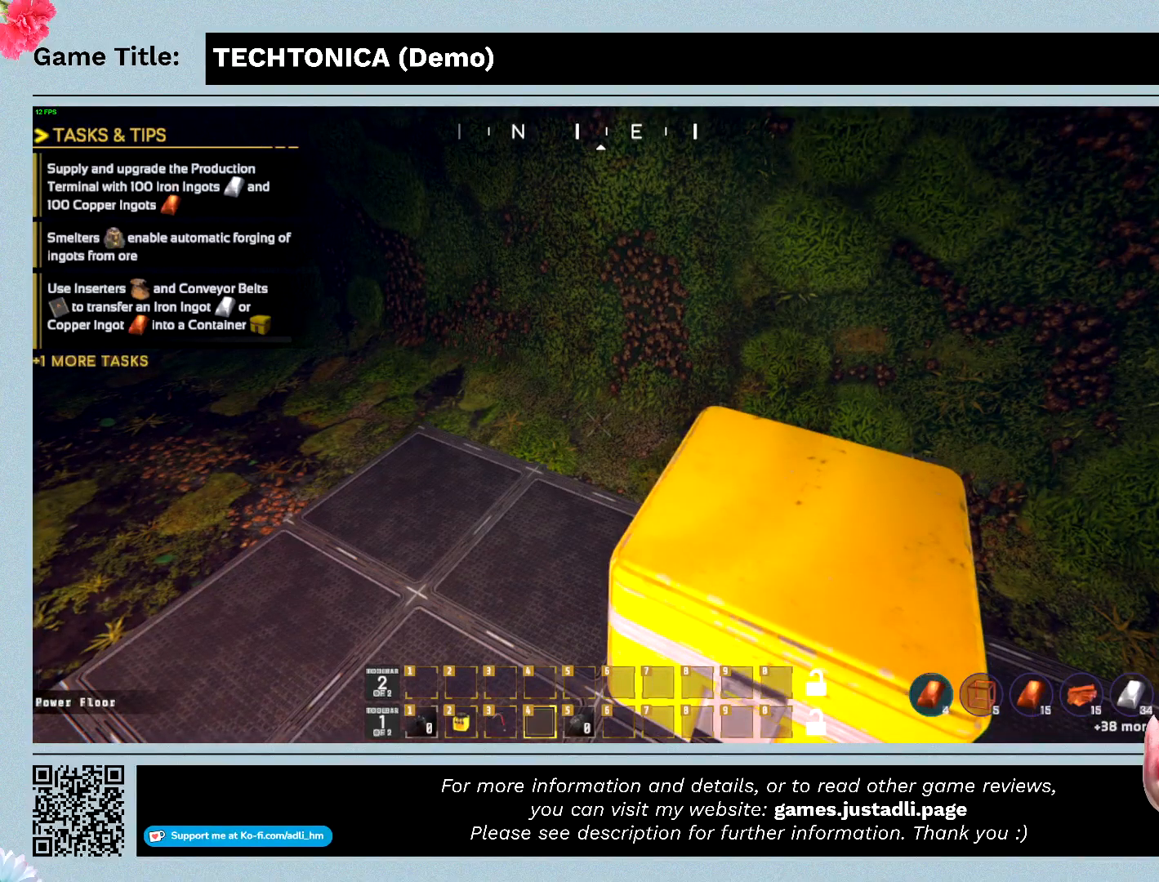
{"keys": [], "mouse": [], "events": [[500, "w", "up"]]}
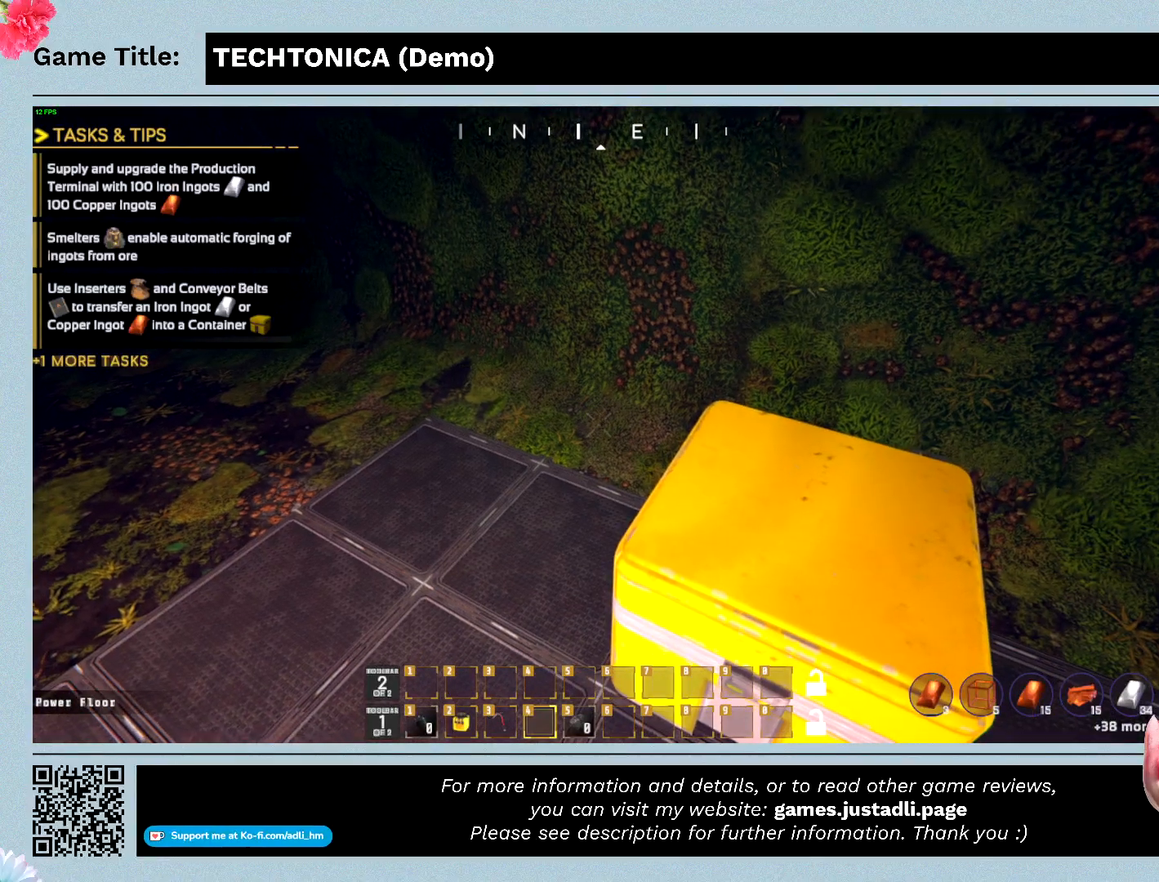
{"keys": [], "mouse": [], "events": []}
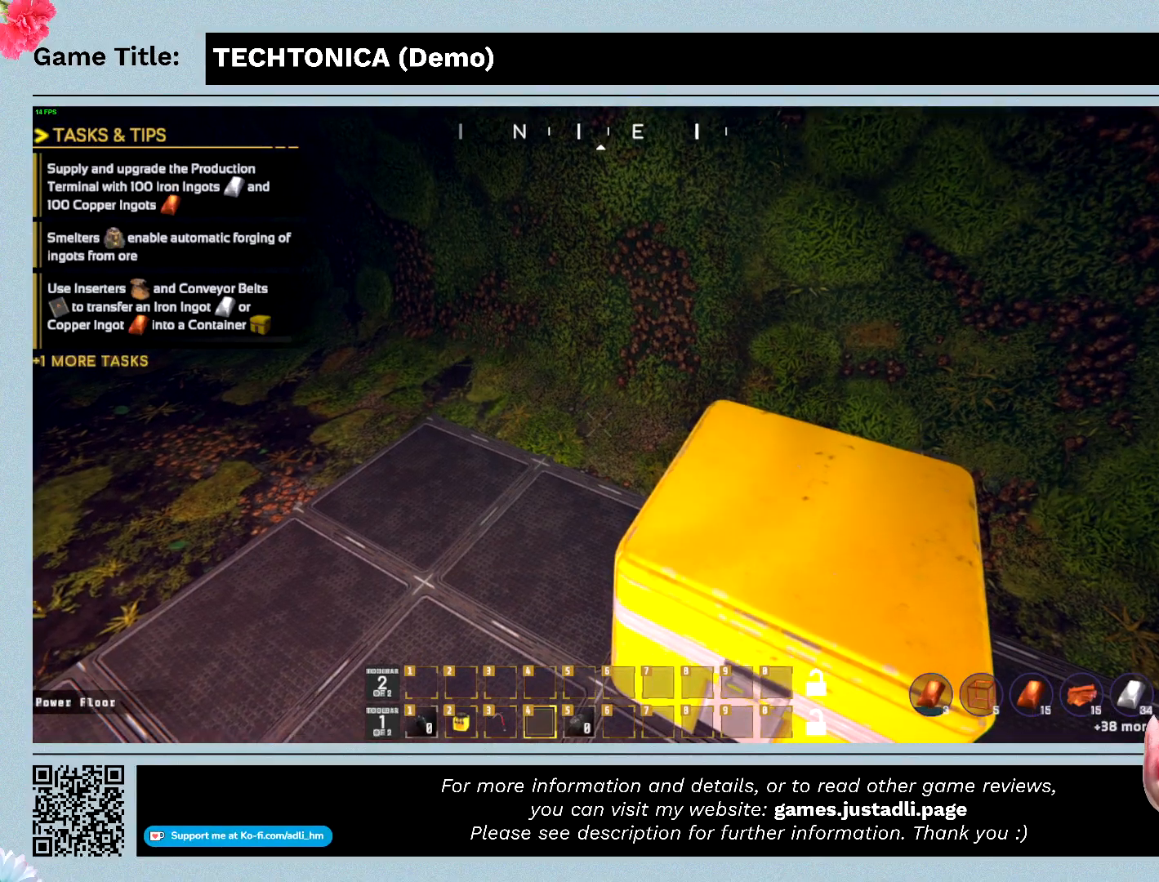
{"keys": [], "mouse": [], "events": []}
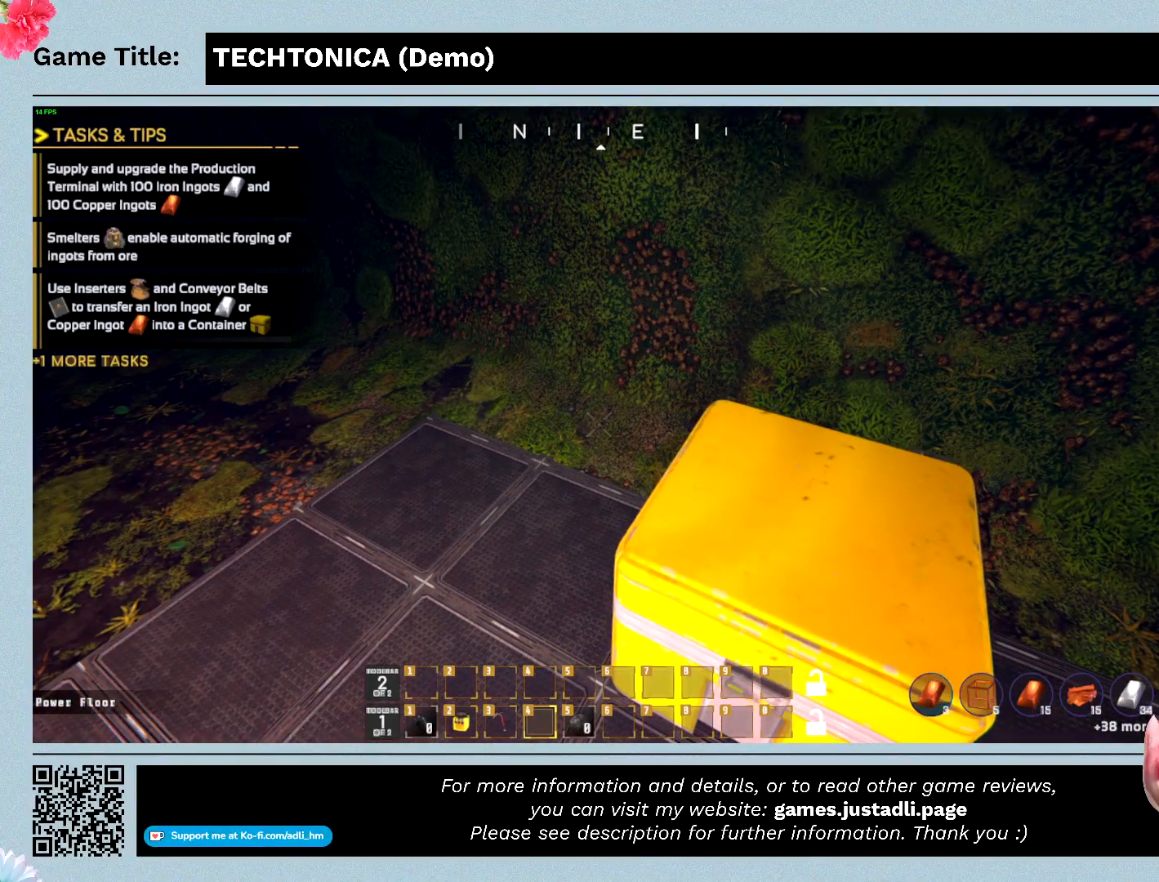
{"keys": [], "mouse": [], "events": []}
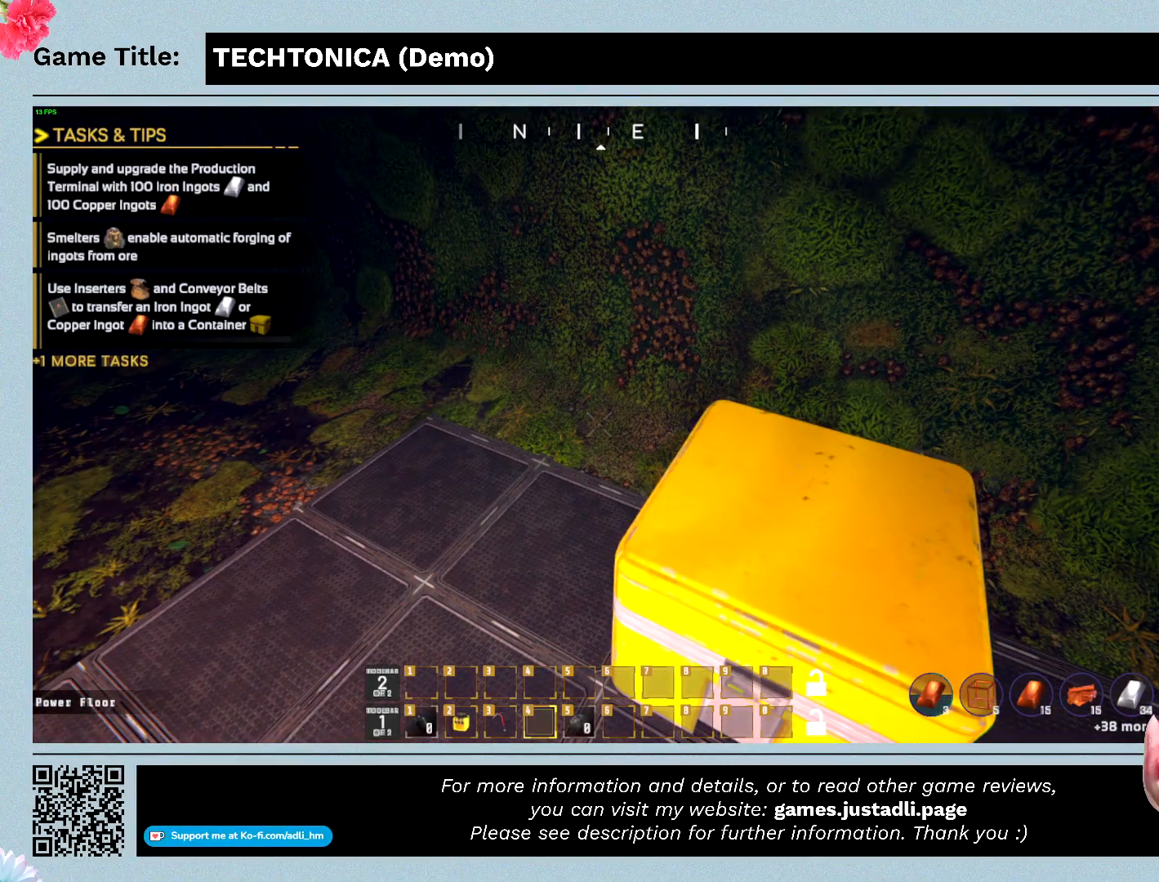
{"keys": [], "mouse": [], "events": []}
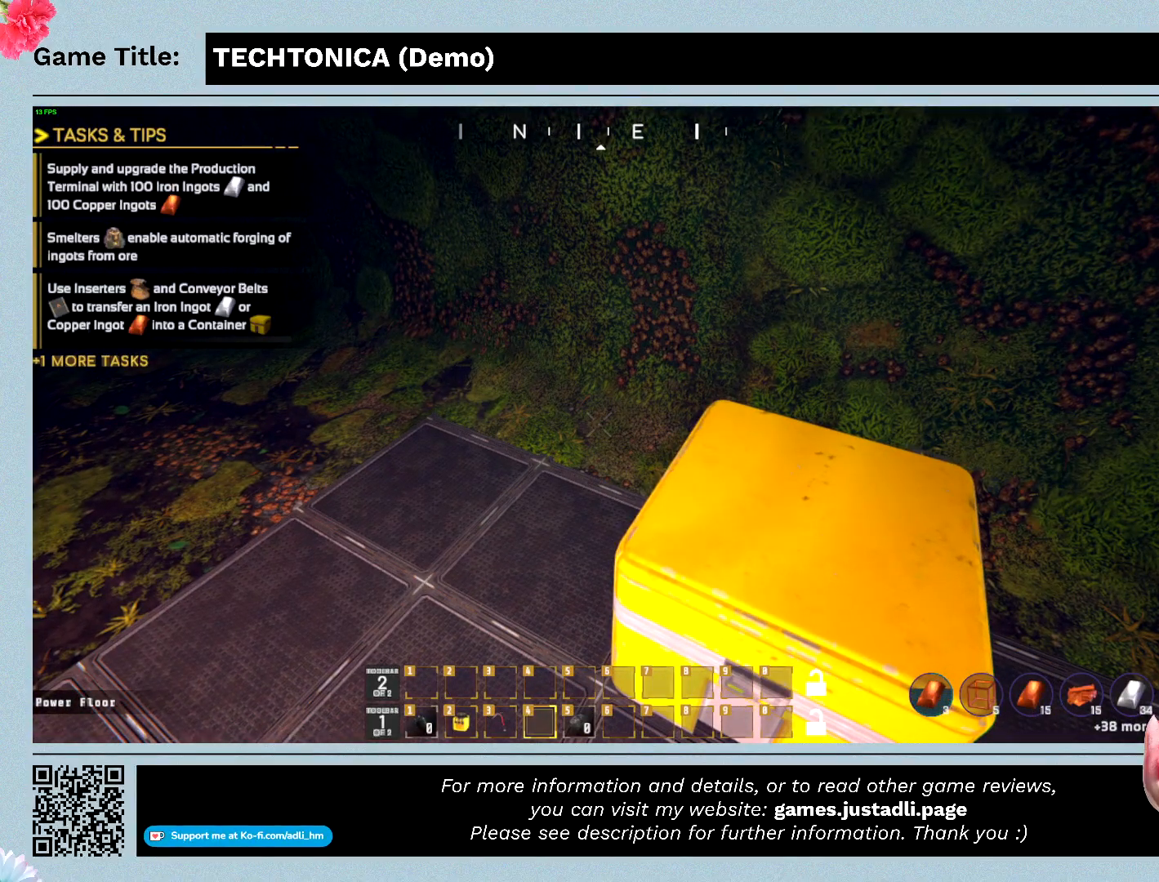
{"keys": [], "mouse": [], "events": []}
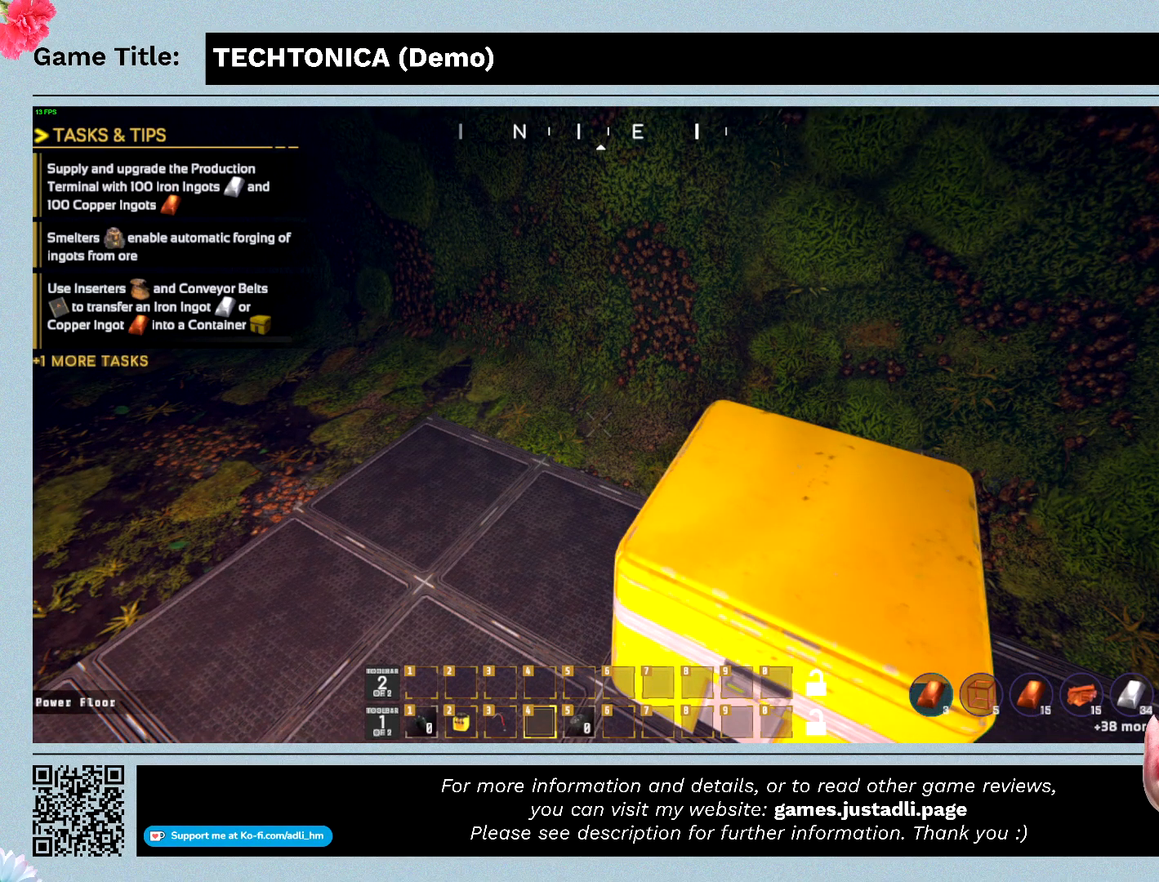
{"keys": [], "mouse": [], "events": []}
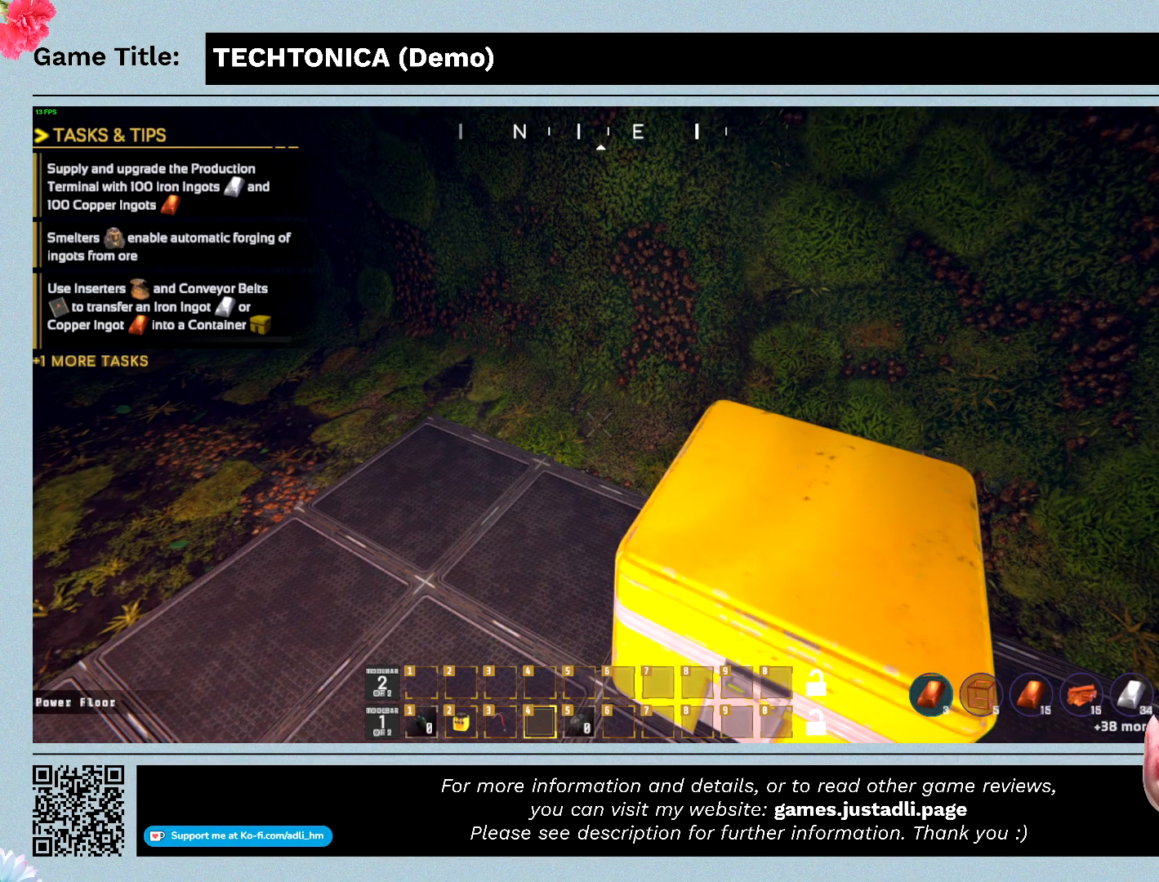
{"keys": [], "mouse": [], "events": []}
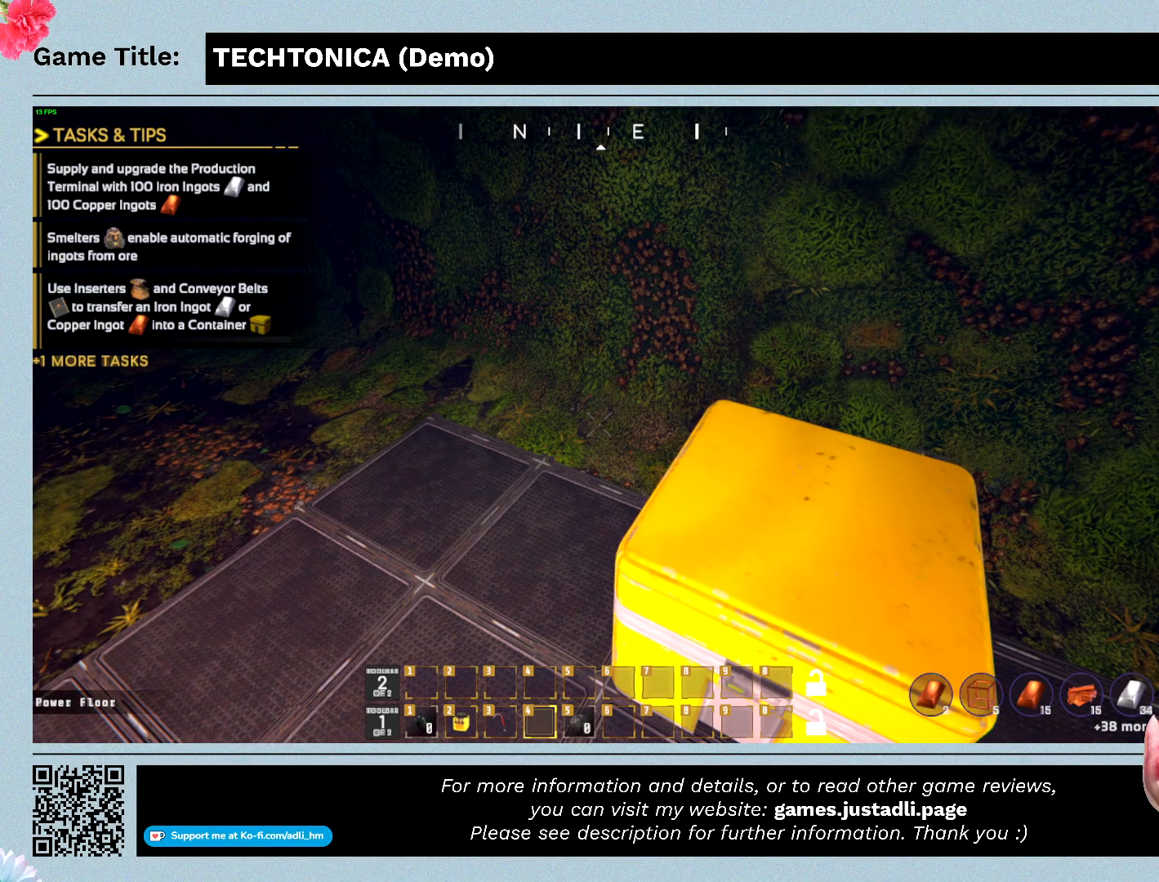
{"keys": [], "mouse": [], "events": []}
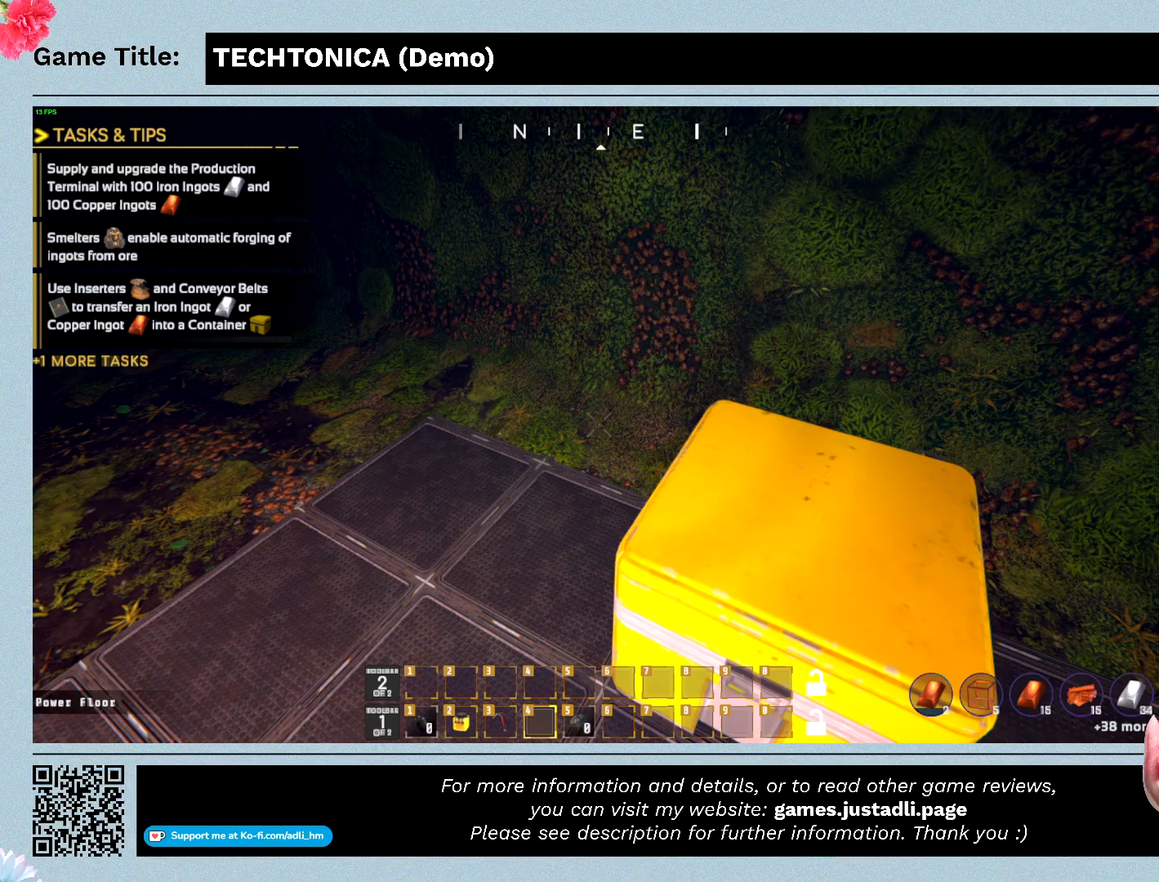
{"keys": [], "mouse": [], "events": []}
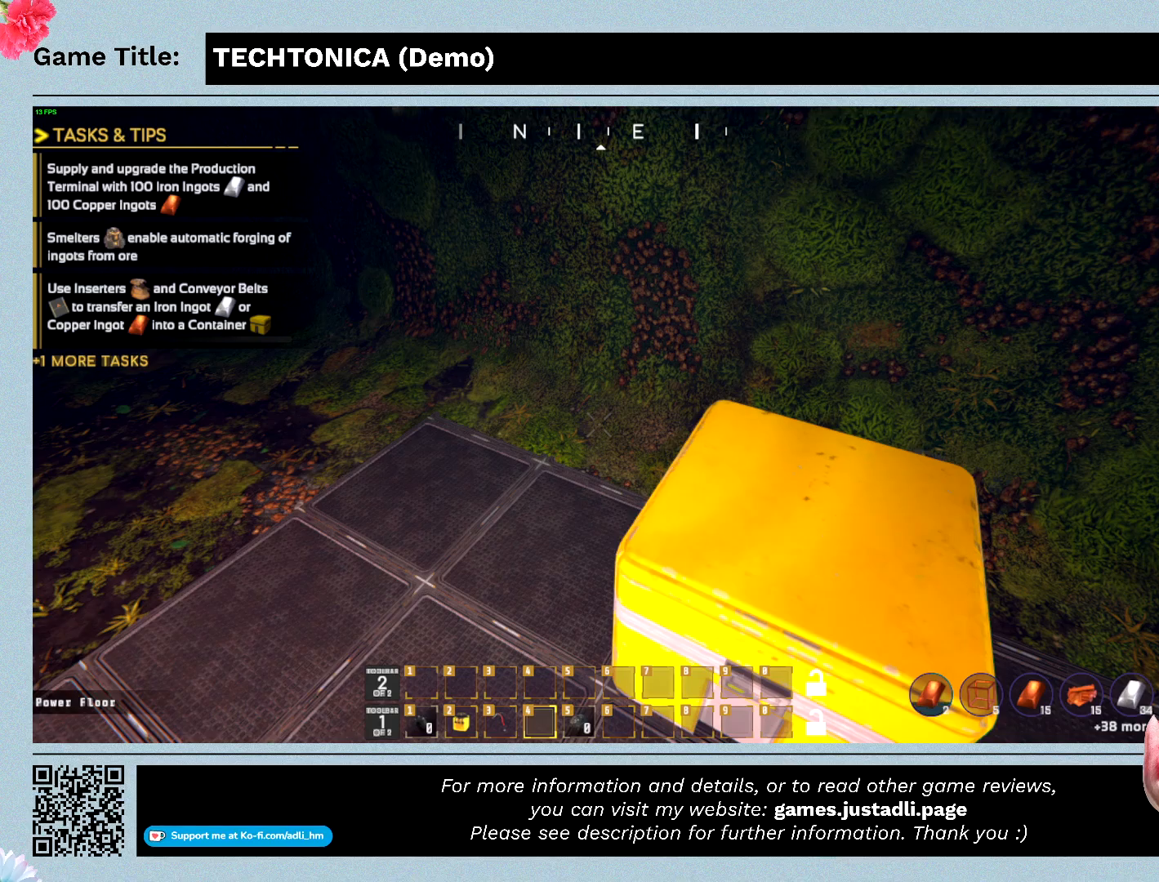
{"keys": [], "mouse": [], "events": []}
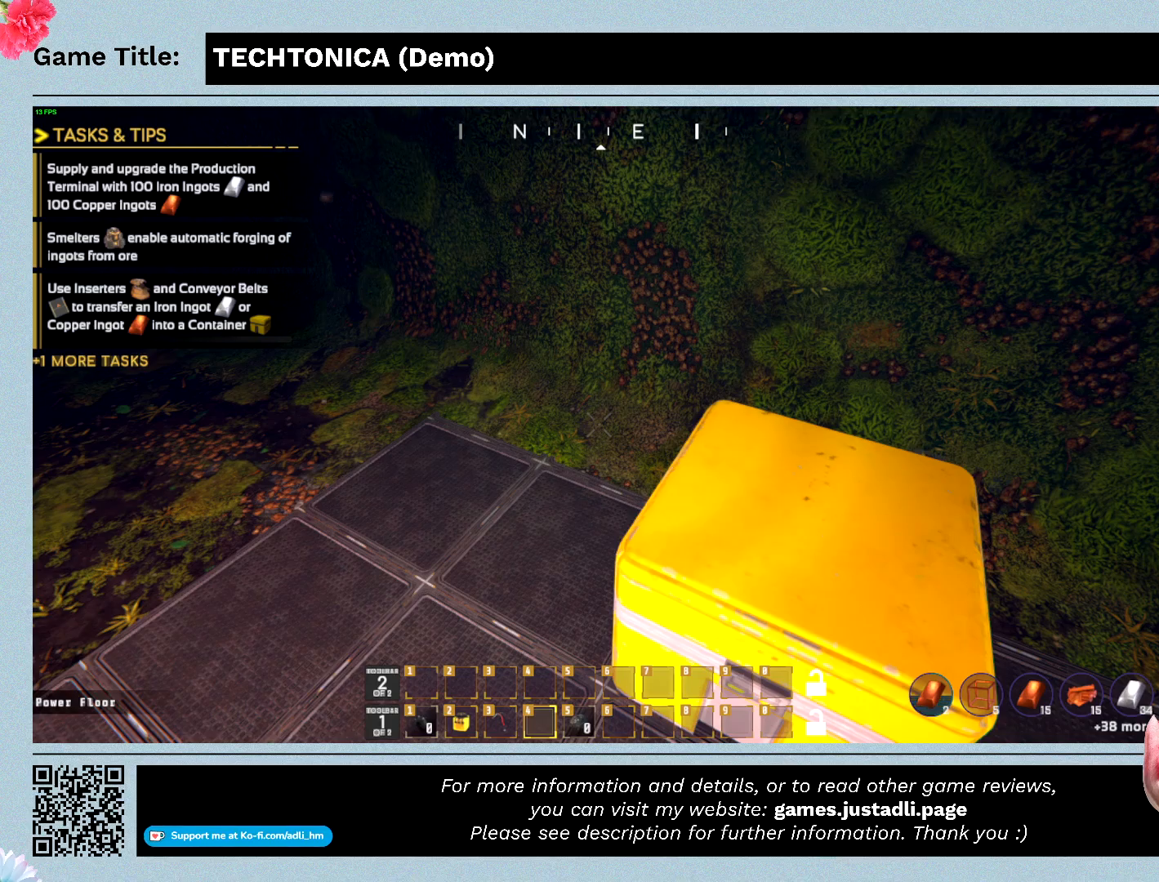
{"keys": ["s"], "mouse": [], "events": [[467, "s", "down"]]}
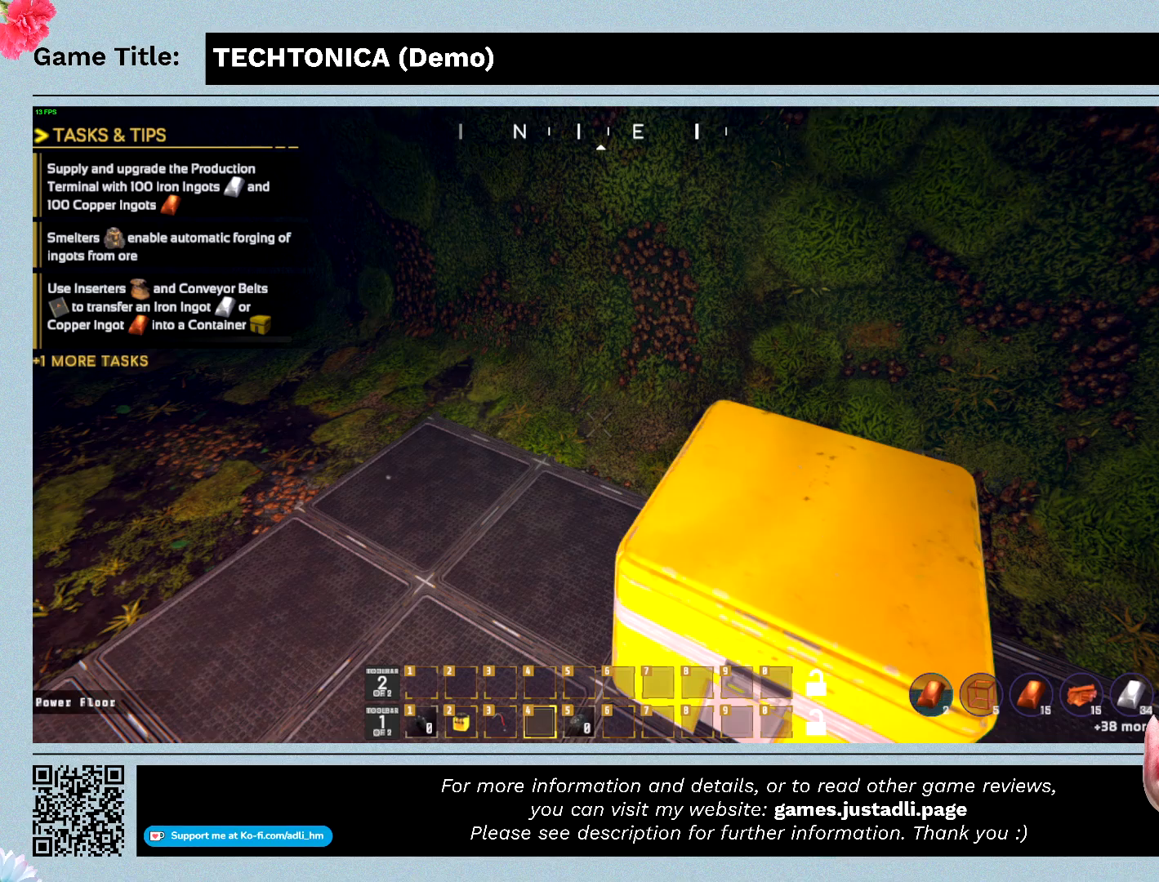
{"keys": ["s"], "mouse": [], "events": []}
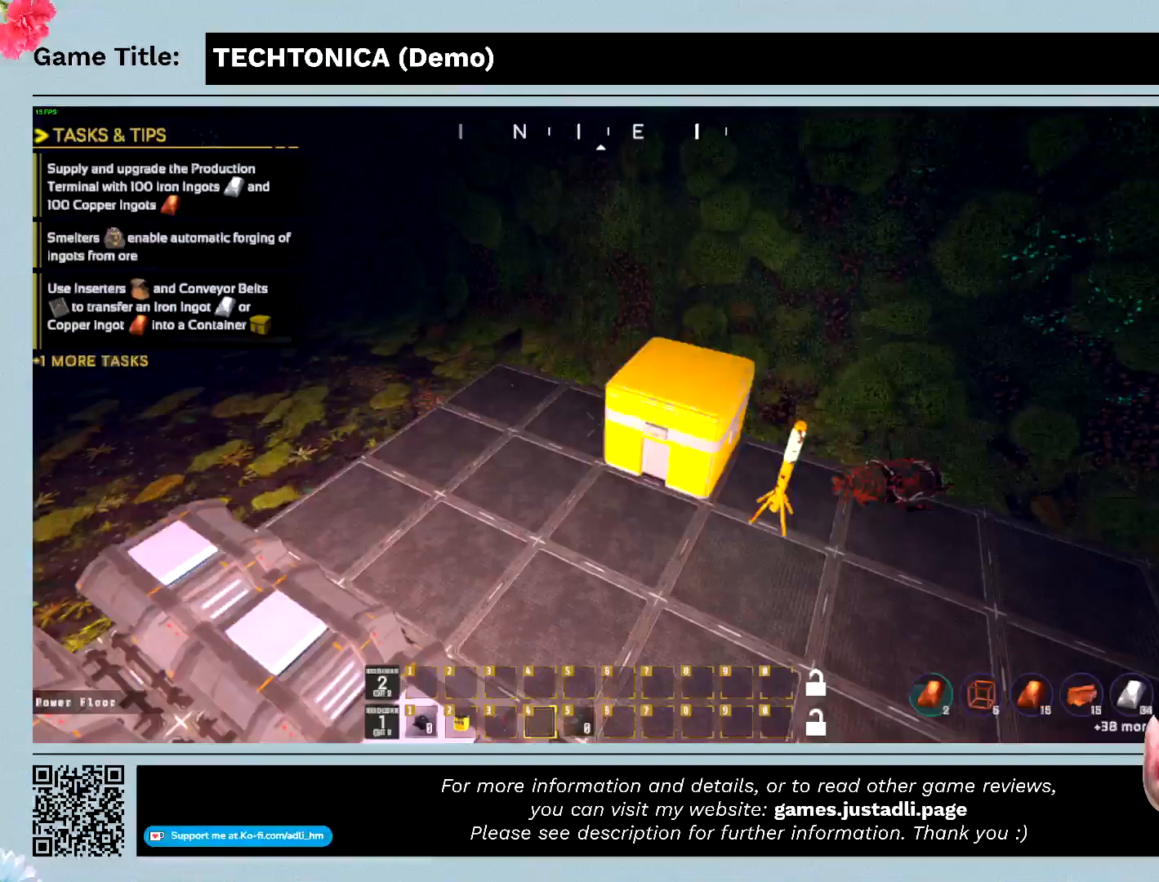
{"keys": ["s"], "mouse": [], "events": []}
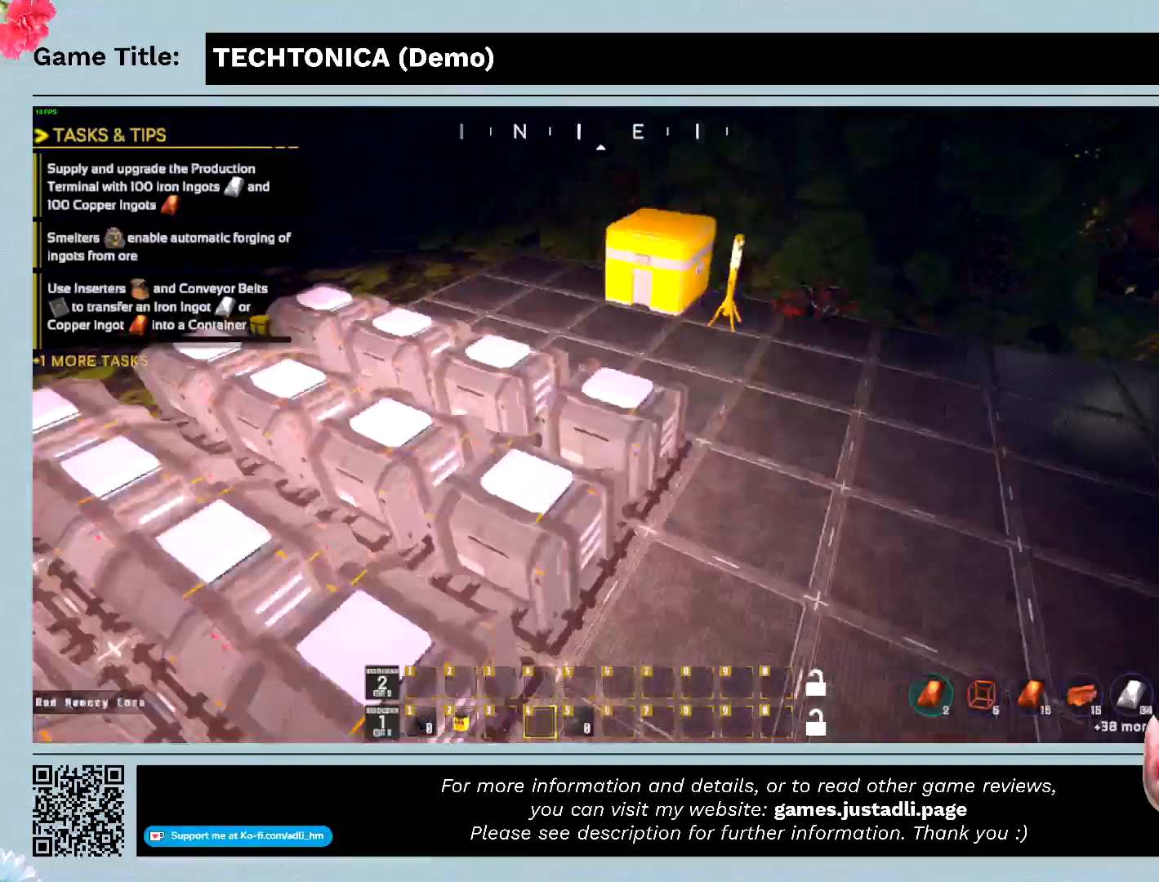
{"keys": [], "mouse": [], "events": [[167, "s", "up"]]}